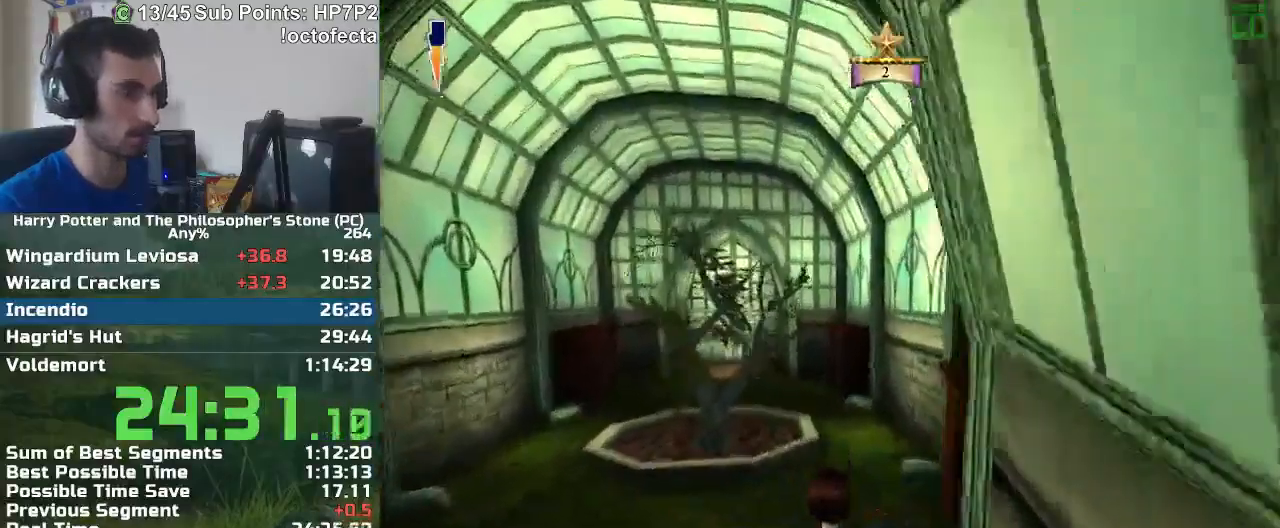
Gameplay with keyboard and mouse; each line is a JSON object with the keys and mouse buttons held at the frame after it. "events" lists presses ("down") and releases ("up") of "a", "d", "down", "e", "escape", "f", "f1", "f2", "f4", "left", "q", "r", "right", "s", "shift", "space", "tab", "up", "w", "mouse_left" and "mouse_right" between this image and that frame as [ms after this image, input, new state], when the widget could be followed in between. "mouse_left", "mouse_right" = the "left", "right" buttons of the "mouse" list. No other keys are recorded. Mouse movement is not recorded.
{"keys": ["w"], "mouse": [], "events": []}
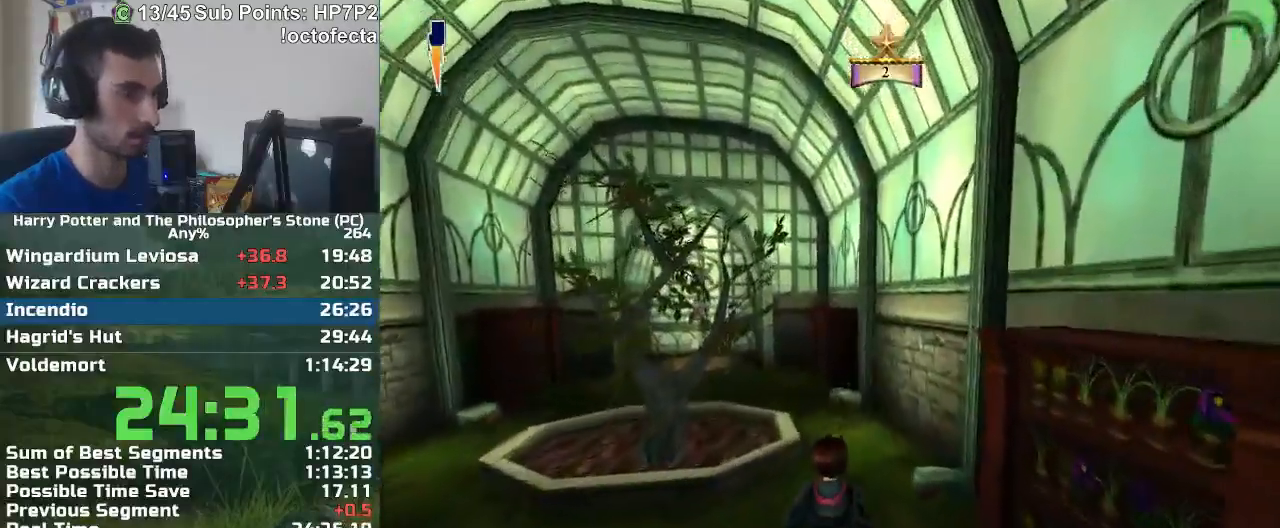
{"keys": ["w"], "mouse": [], "events": []}
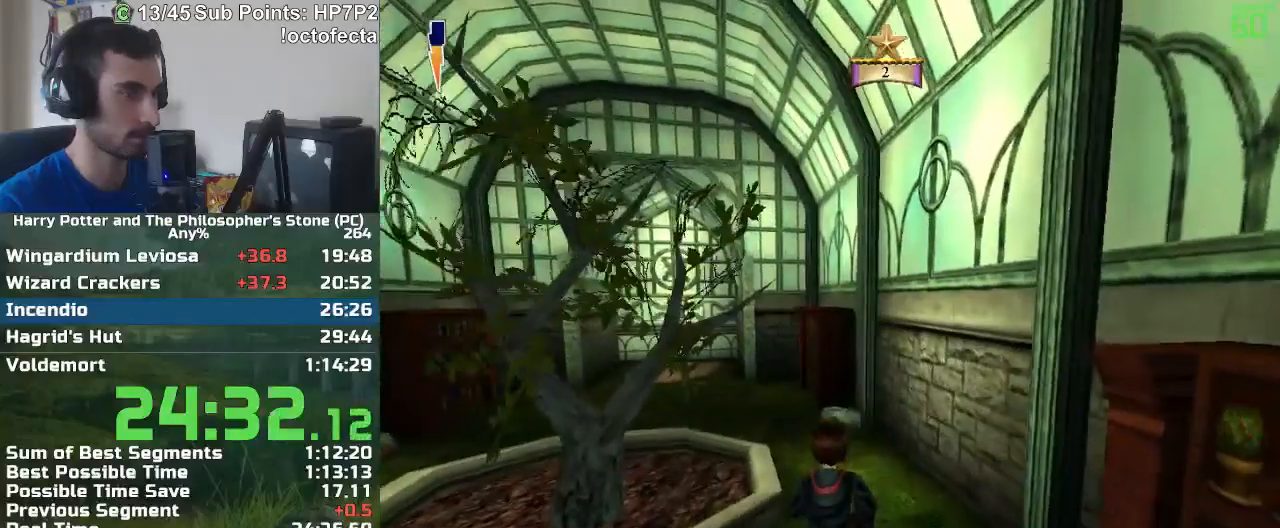
{"keys": ["w"], "mouse": [], "events": [[283, "a", "down"], [417, "a", "up"]]}
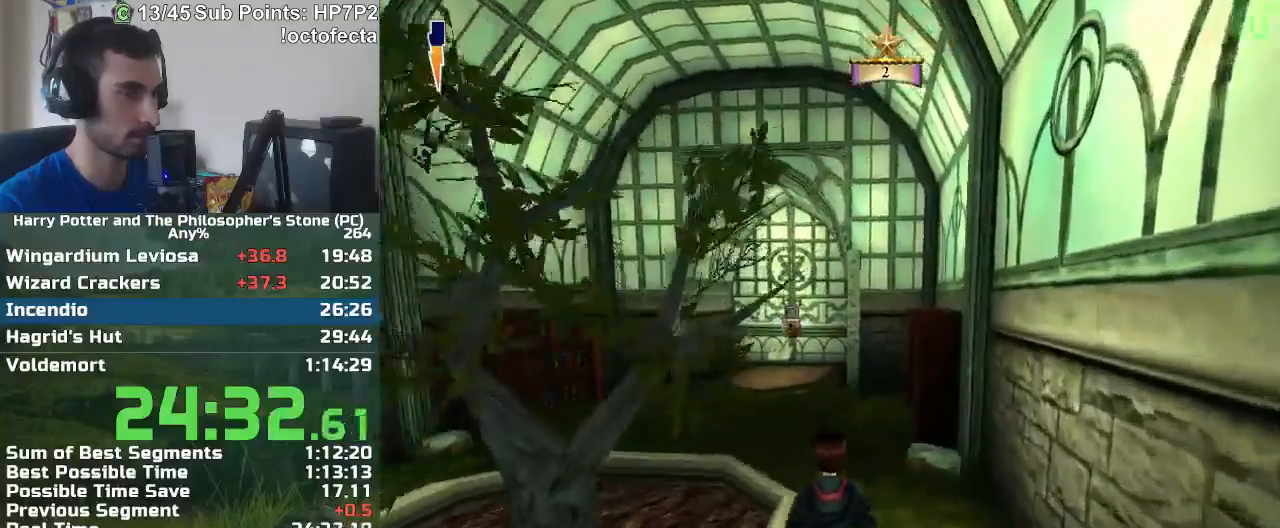
{"keys": ["w"], "mouse": [], "events": []}
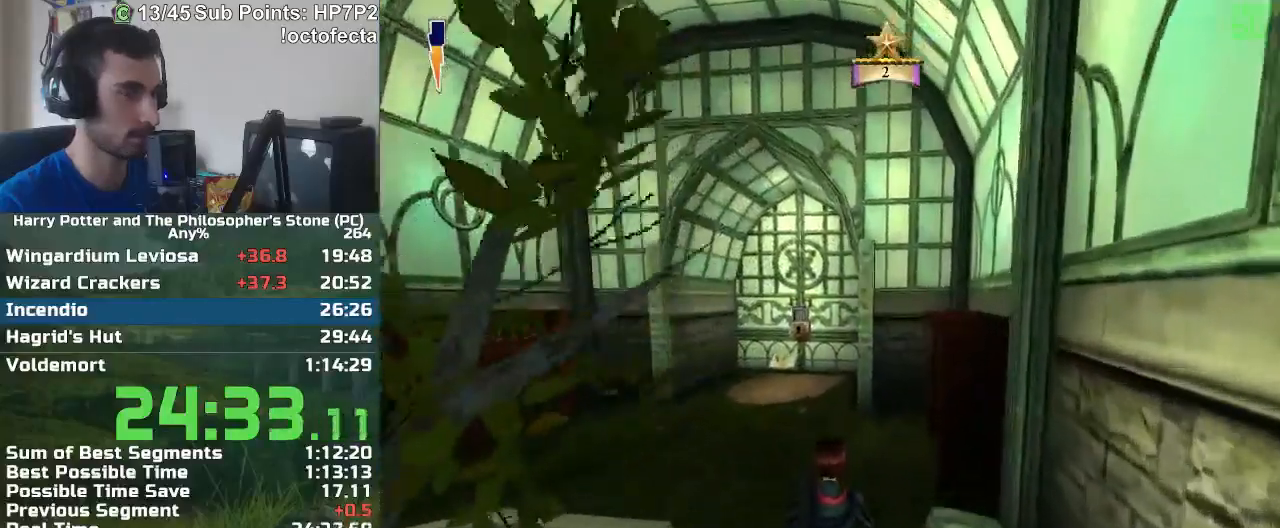
{"keys": ["w"], "mouse": [], "events": []}
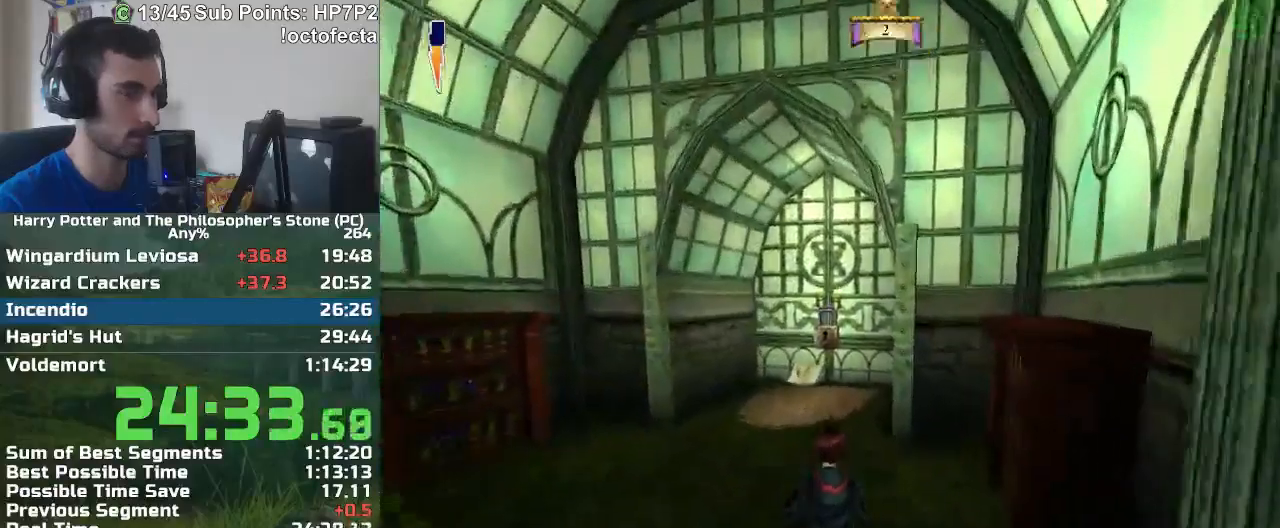
{"keys": ["w"], "mouse": [], "events": []}
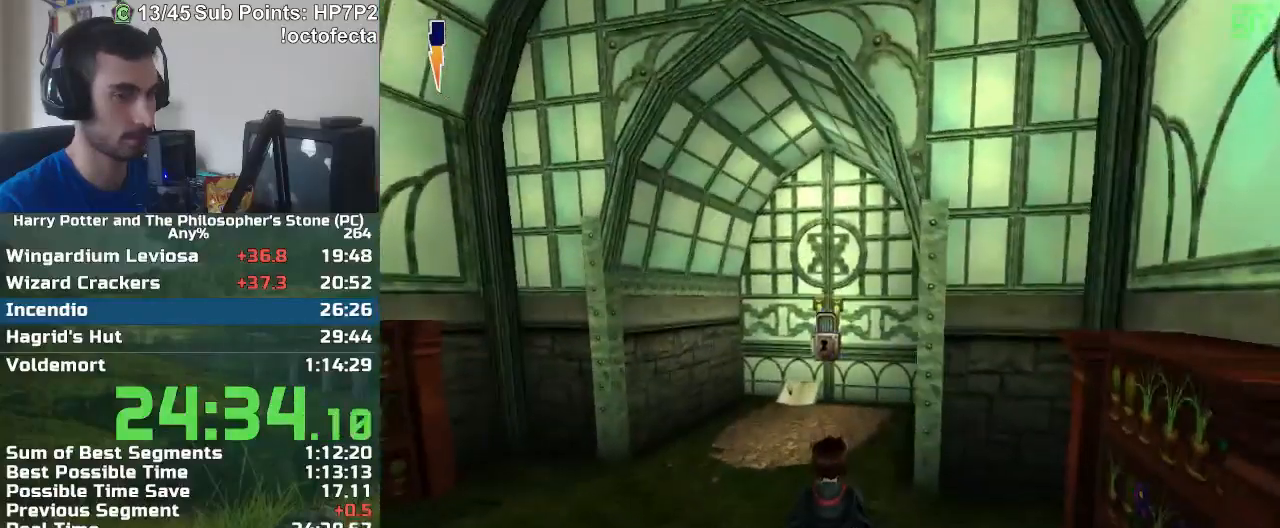
{"keys": ["w"], "mouse": [], "events": [[350, "mouse_left", "down"], [383, "mouse_left", "up"]]}
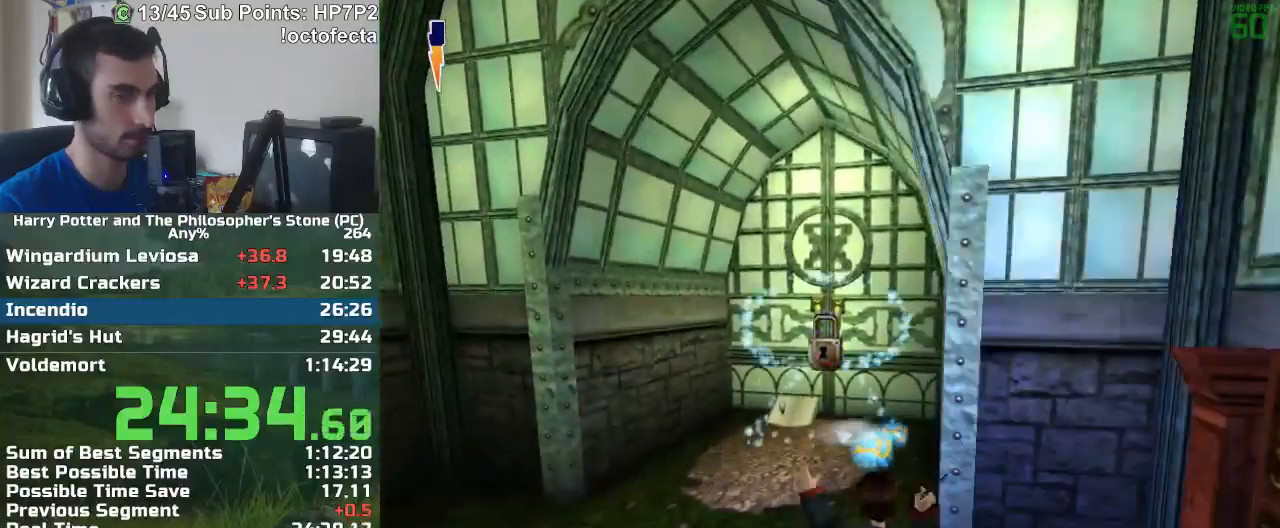
{"keys": ["w"], "mouse": [], "events": []}
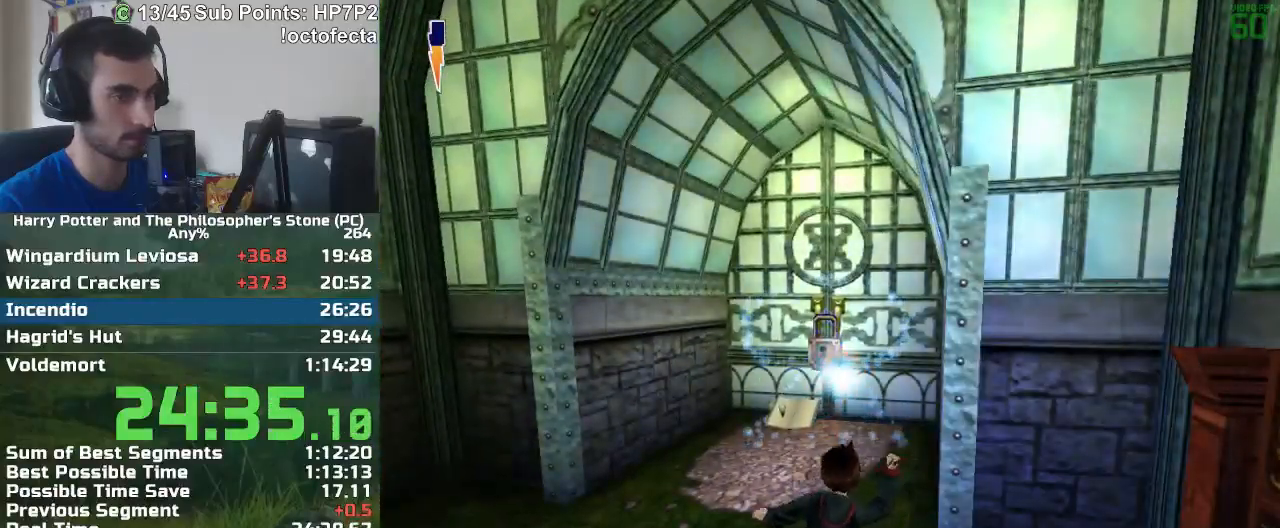
{"keys": ["w"], "mouse": [], "events": []}
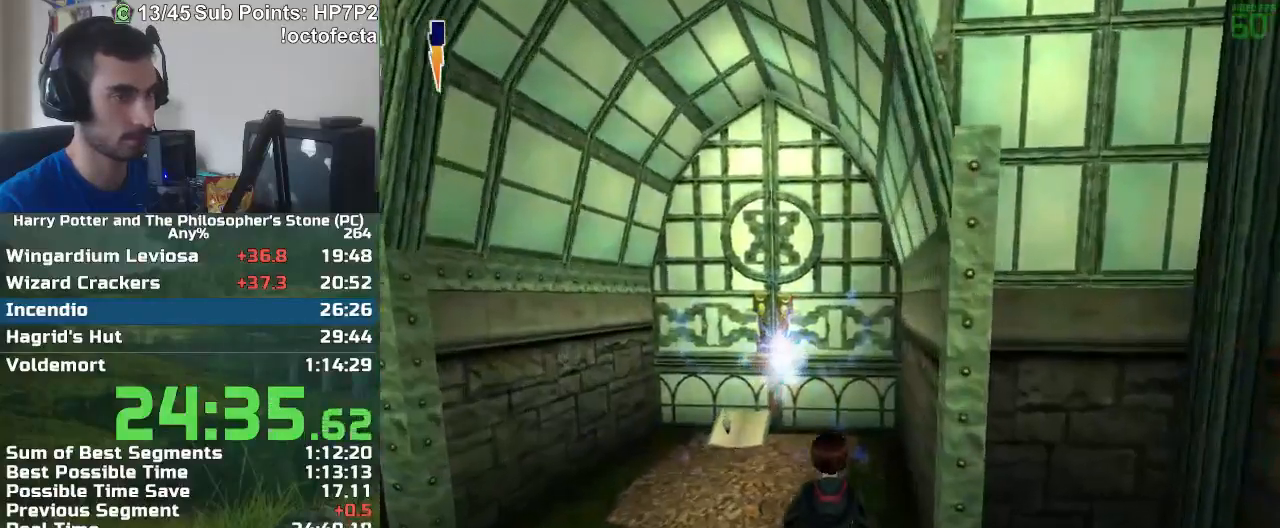
{"keys": ["w"], "mouse": [], "events": []}
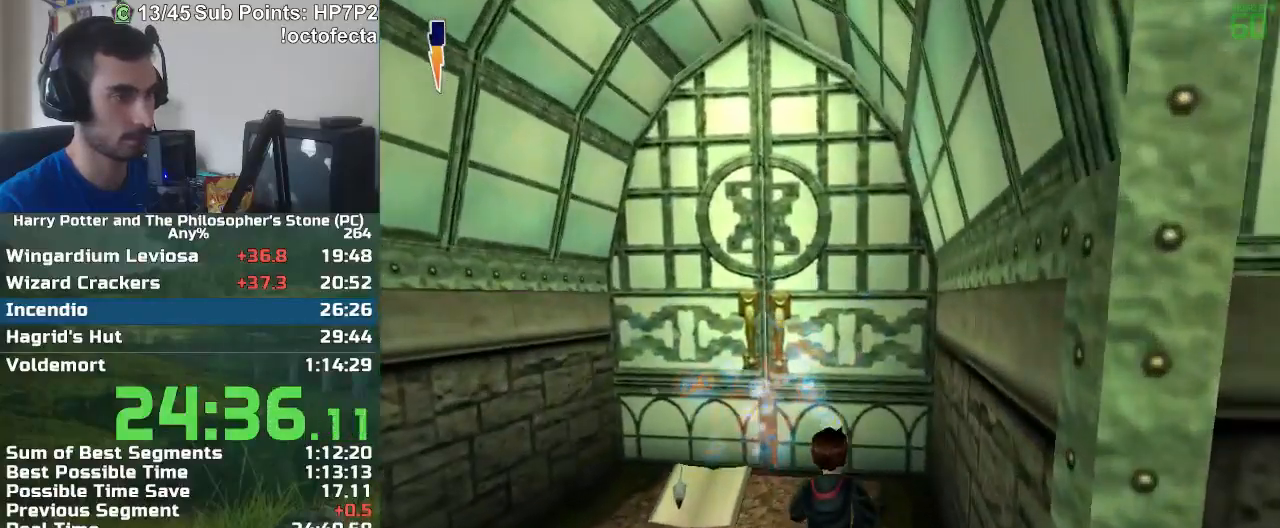
{"keys": ["w"], "mouse": [], "events": []}
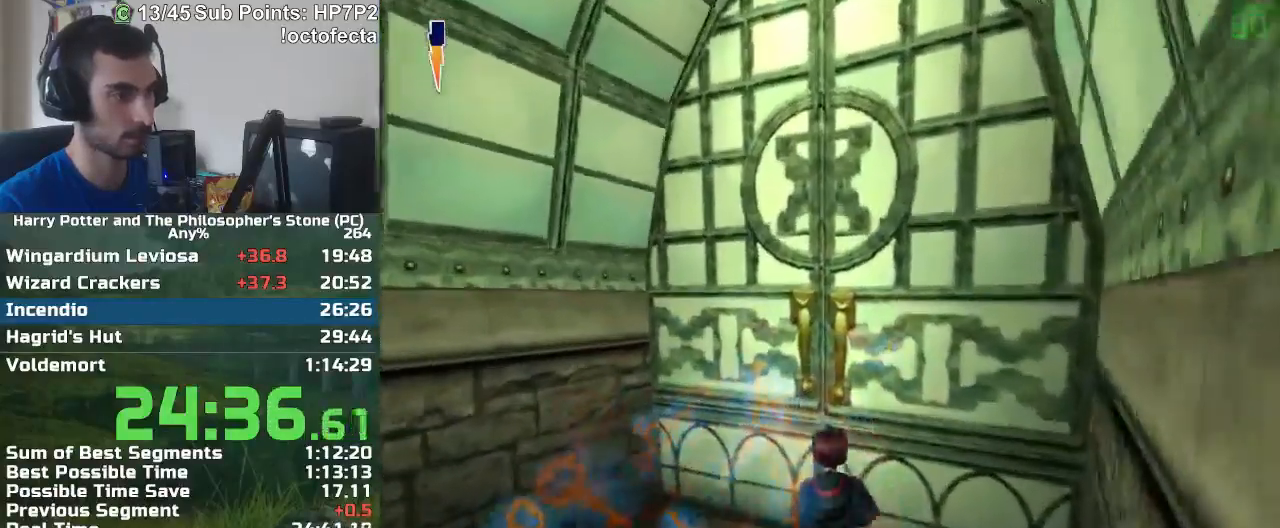
{"keys": ["w"], "mouse": [], "events": []}
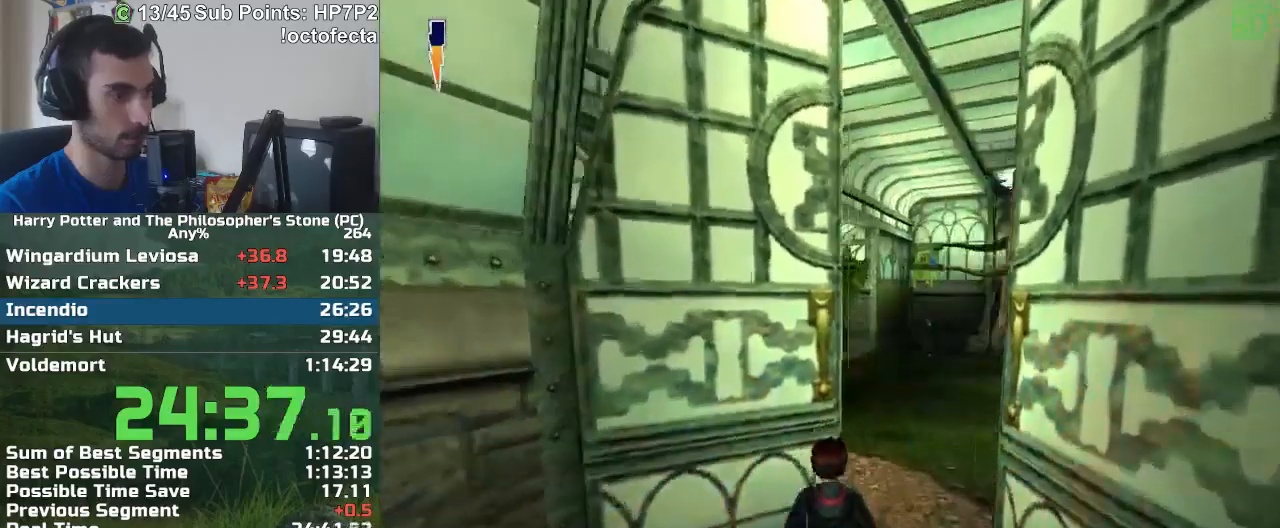
{"keys": ["w"], "mouse": [], "events": []}
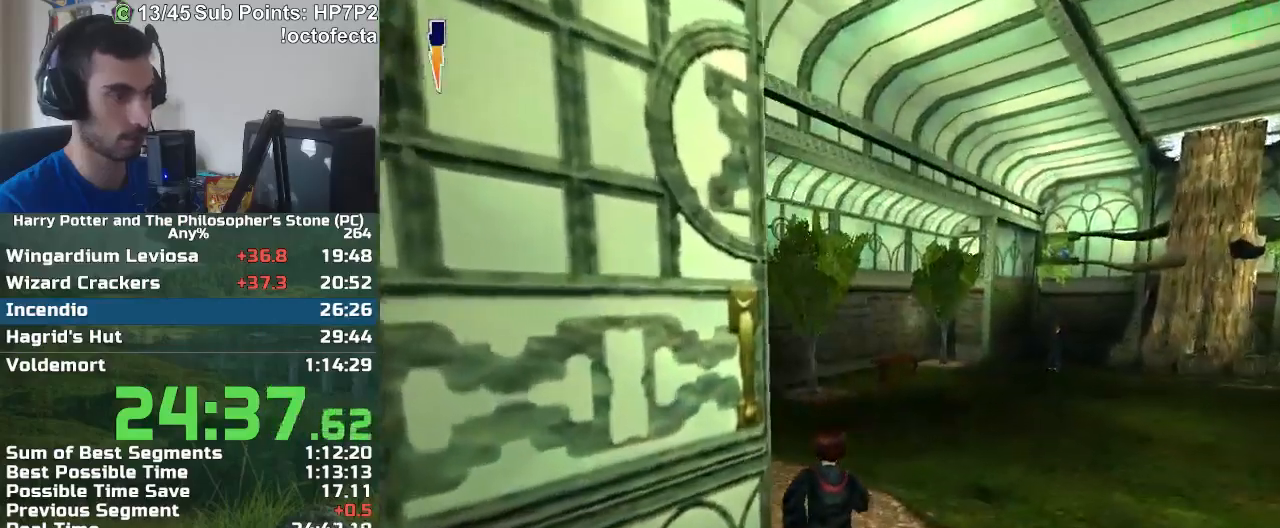
{"keys": [], "mouse": ["left"], "events": [[500, "mouse_left", "down"], [500, "w", "up"]]}
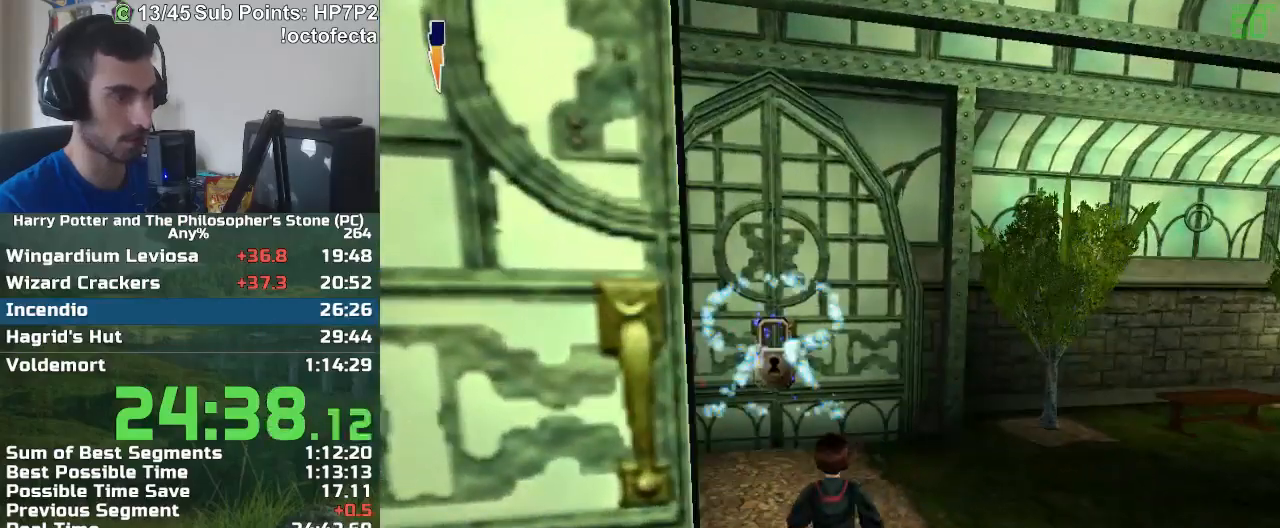
{"keys": ["w"], "mouse": [], "events": [[50, "w", "down"], [100, "mouse_left", "up"]]}
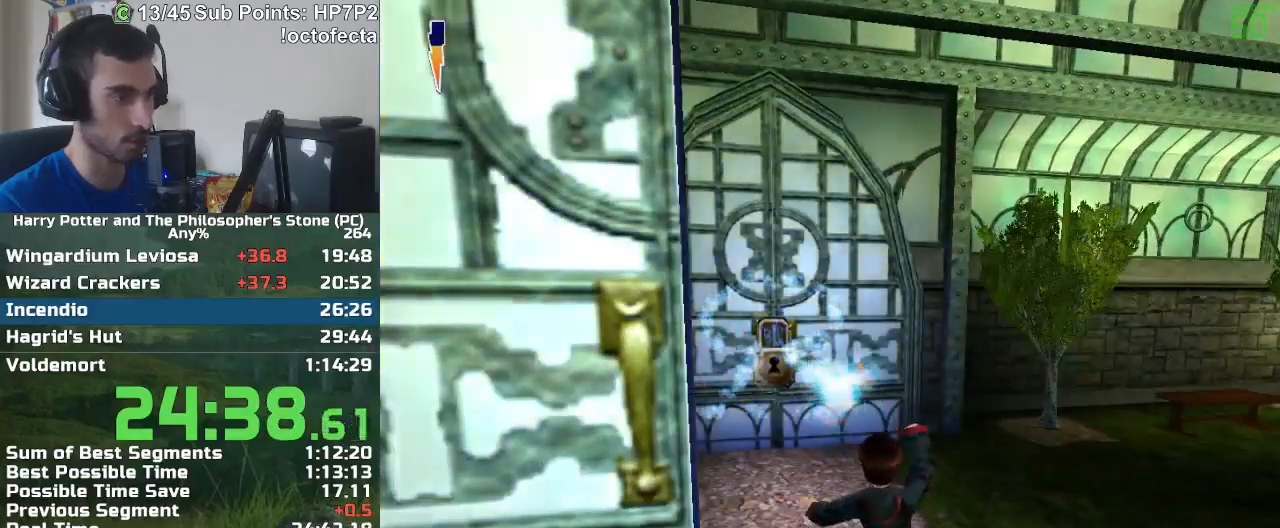
{"keys": ["w"], "mouse": [], "events": []}
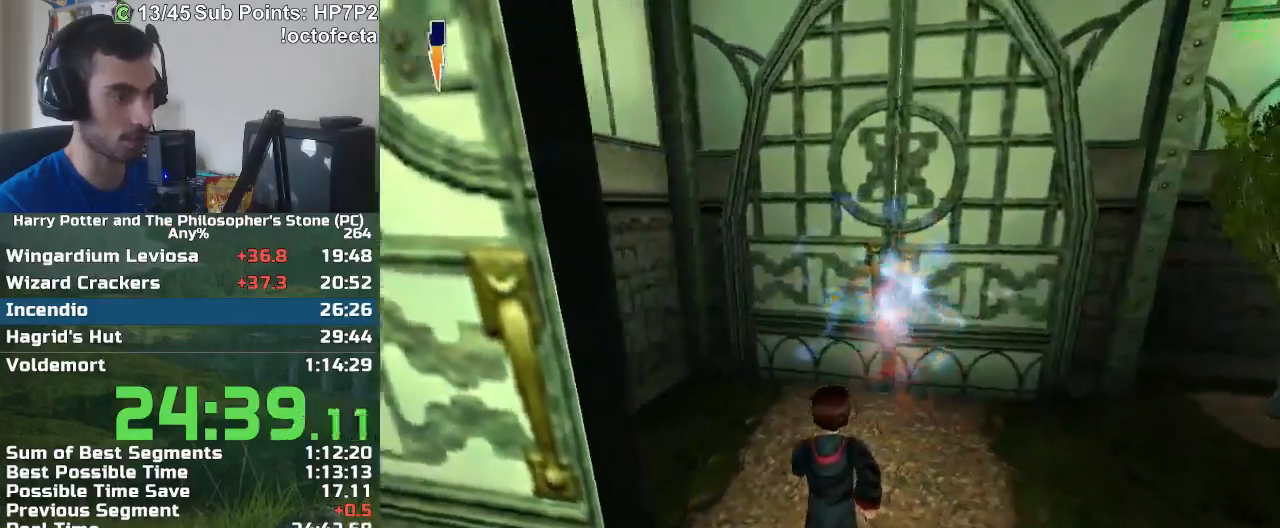
{"keys": ["w"], "mouse": [], "events": []}
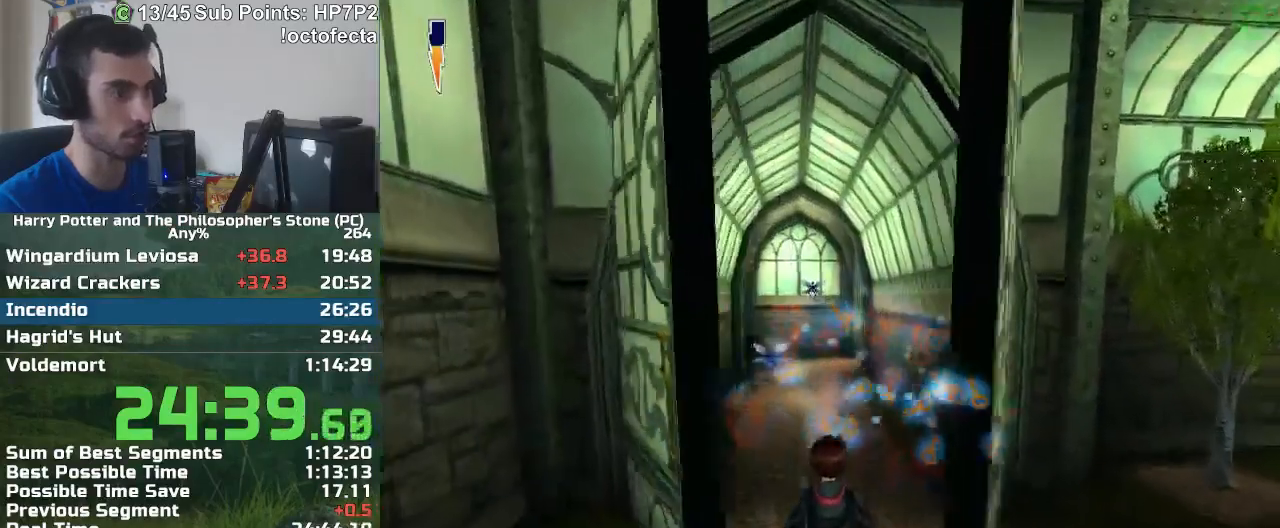
{"keys": ["w"], "mouse": [], "events": []}
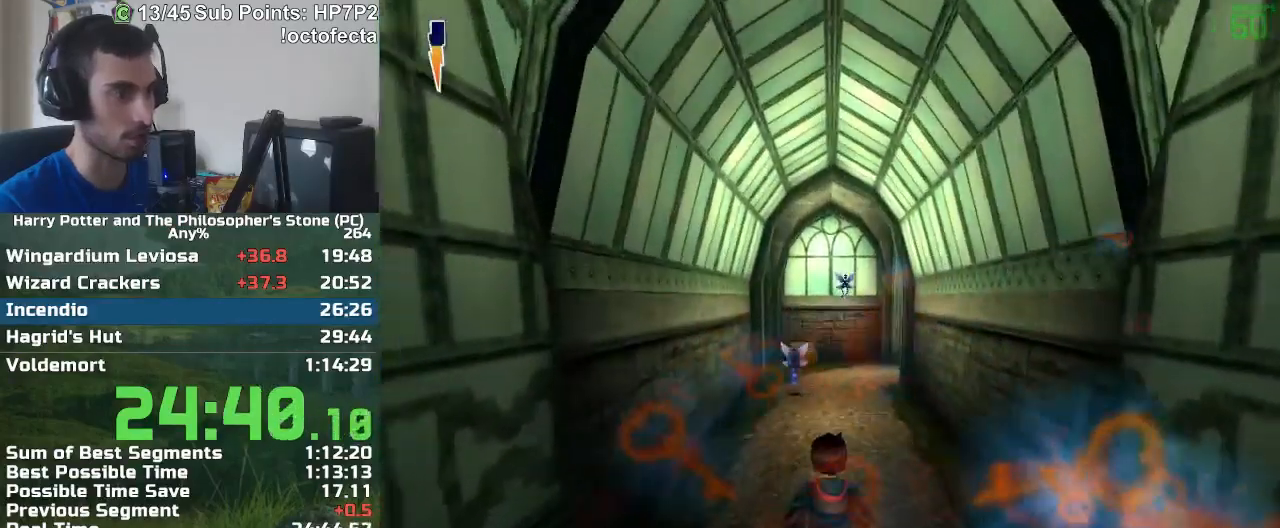
{"keys": ["w"], "mouse": [], "events": [[433, "mouse_left", "down"], [483, "mouse_left", "up"]]}
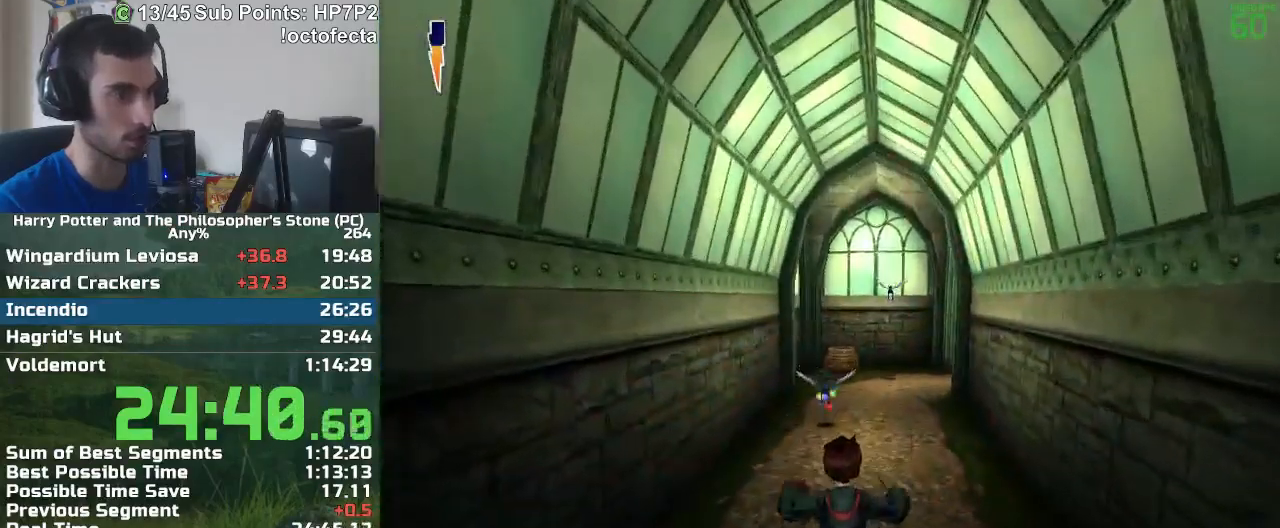
{"keys": ["w"], "mouse": [], "events": []}
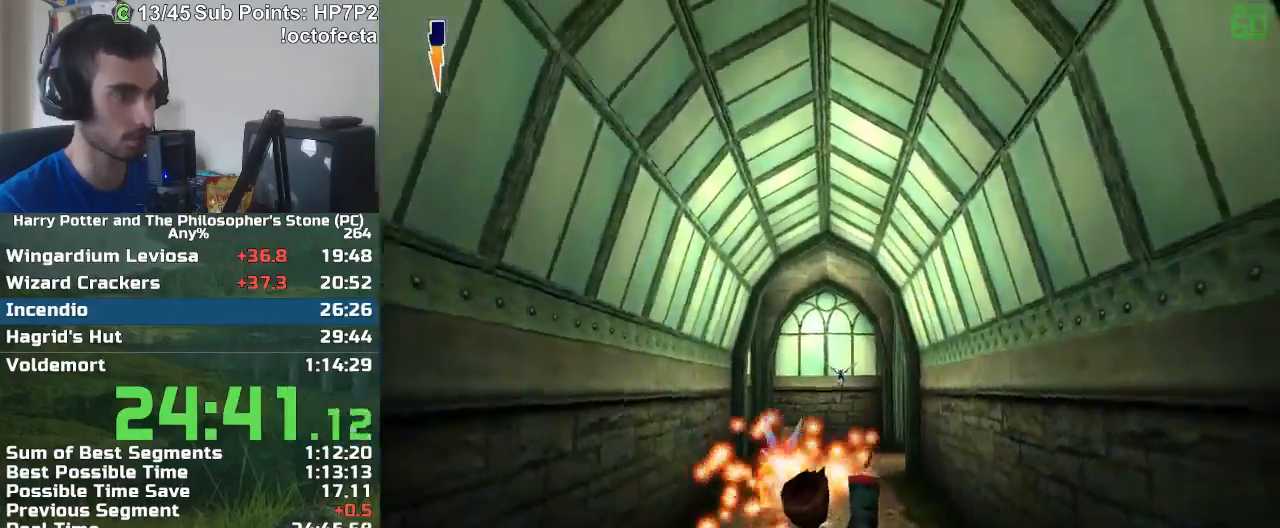
{"keys": ["w"], "mouse": [], "events": []}
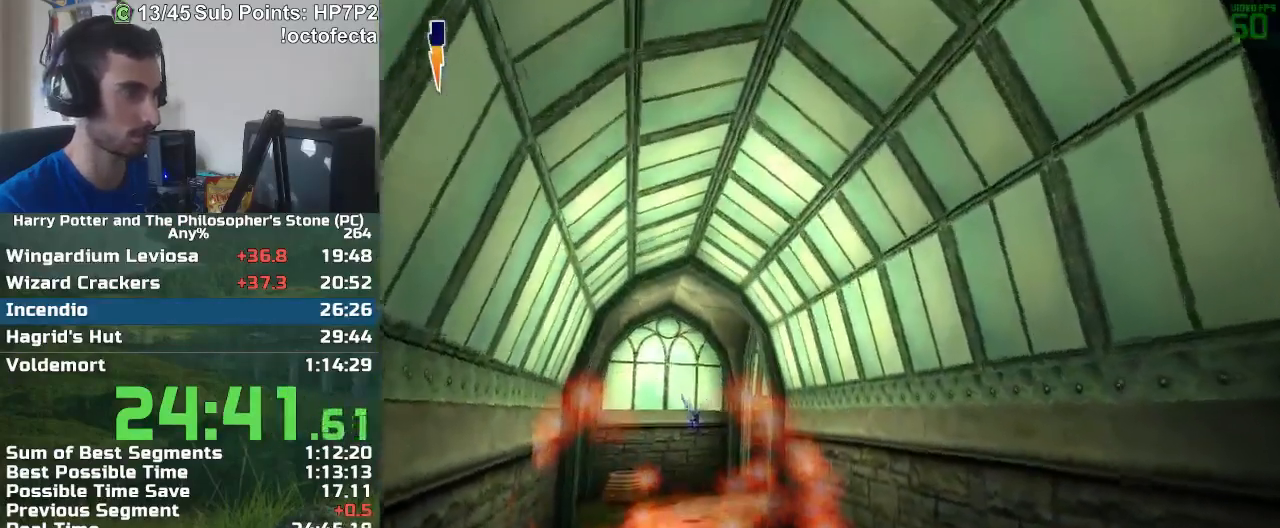
{"keys": ["a", "w"], "mouse": [], "events": [[483, "a", "down"]]}
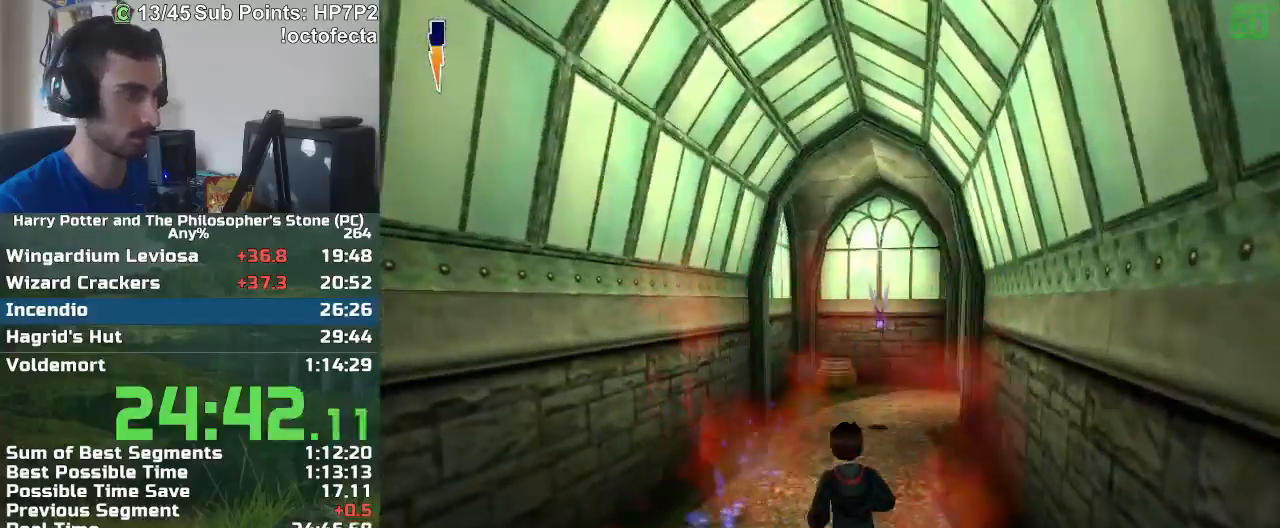
{"keys": ["w"], "mouse": [], "events": [[83, "a", "up"]]}
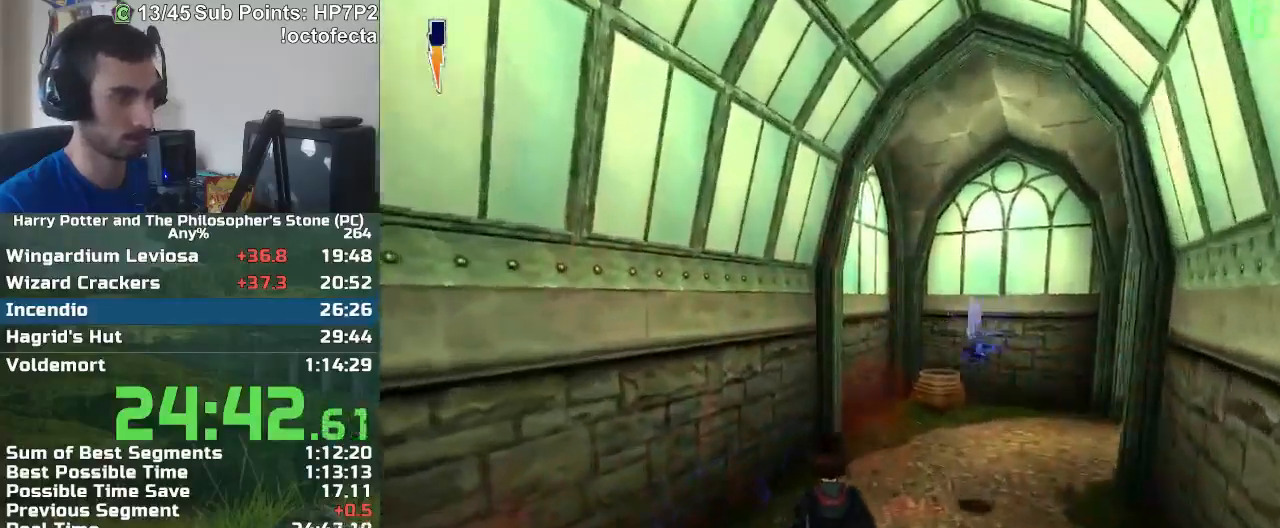
{"keys": ["w"], "mouse": [], "events": []}
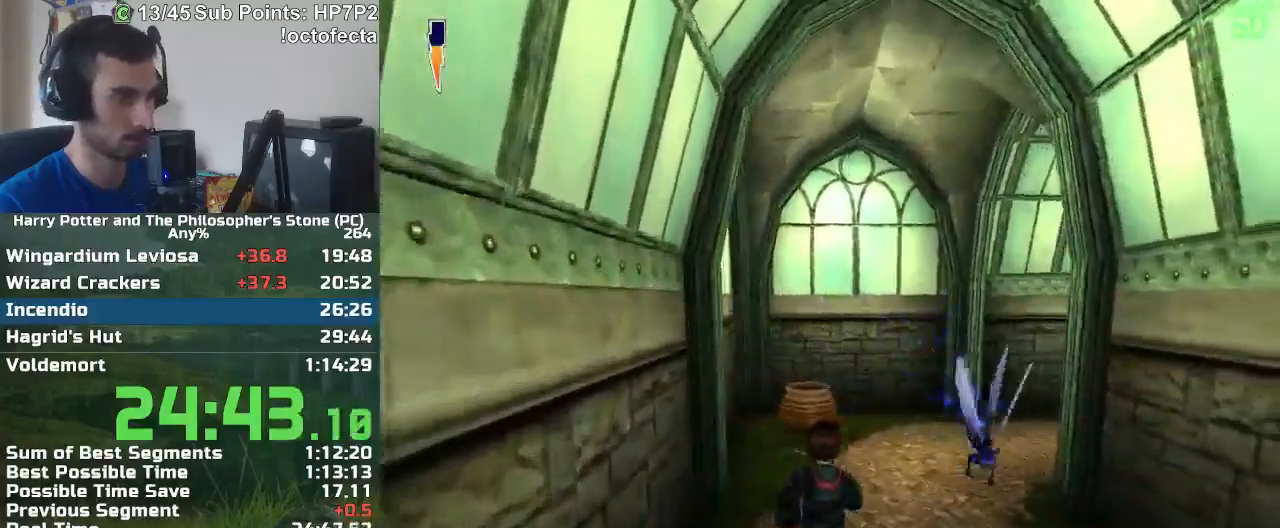
{"keys": ["w"], "mouse": [], "events": [[67, "d", "down"], [200, "d", "up"]]}
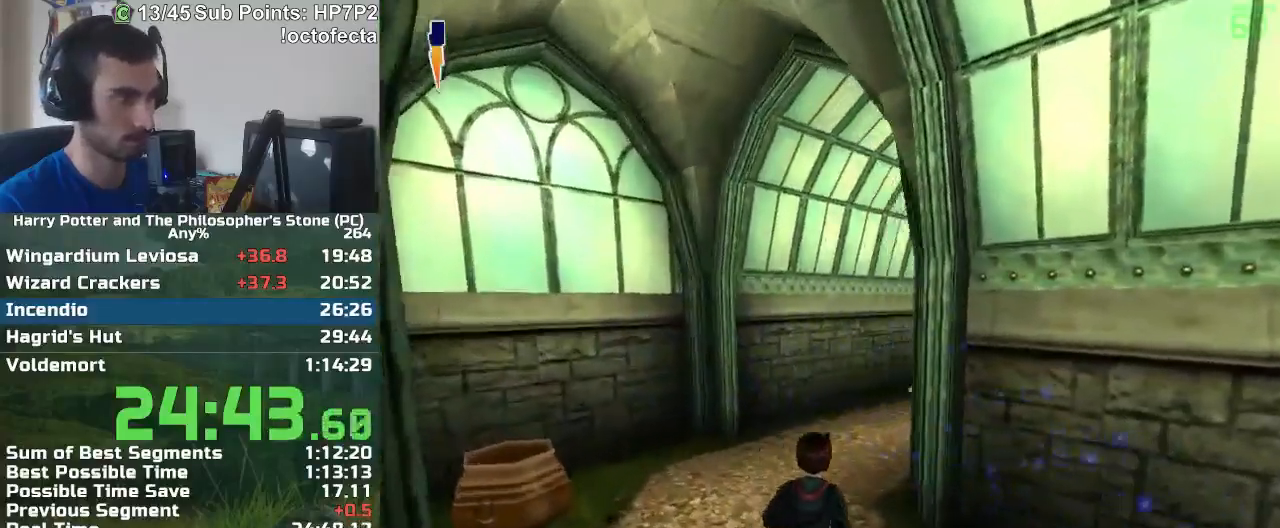
{"keys": ["w"], "mouse": [], "events": []}
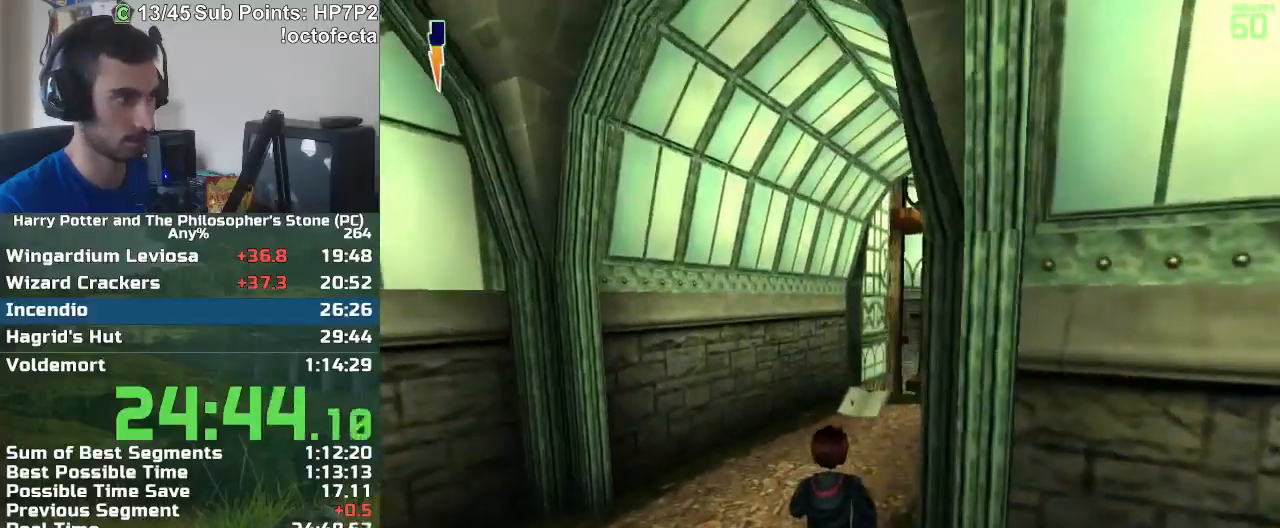
{"keys": ["w"], "mouse": [], "events": []}
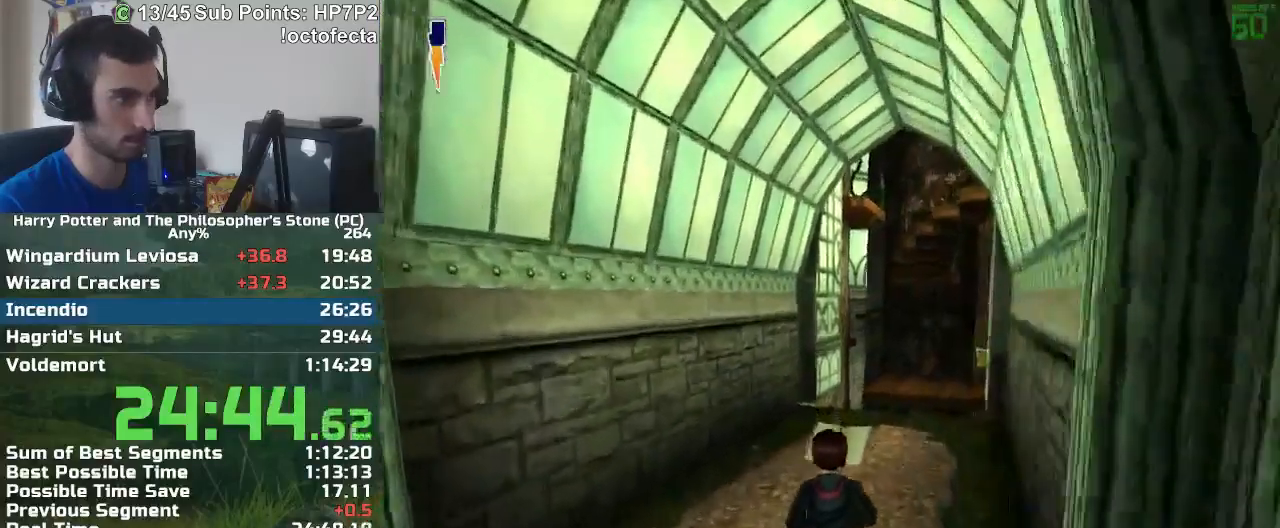
{"keys": ["w"], "mouse": [], "events": []}
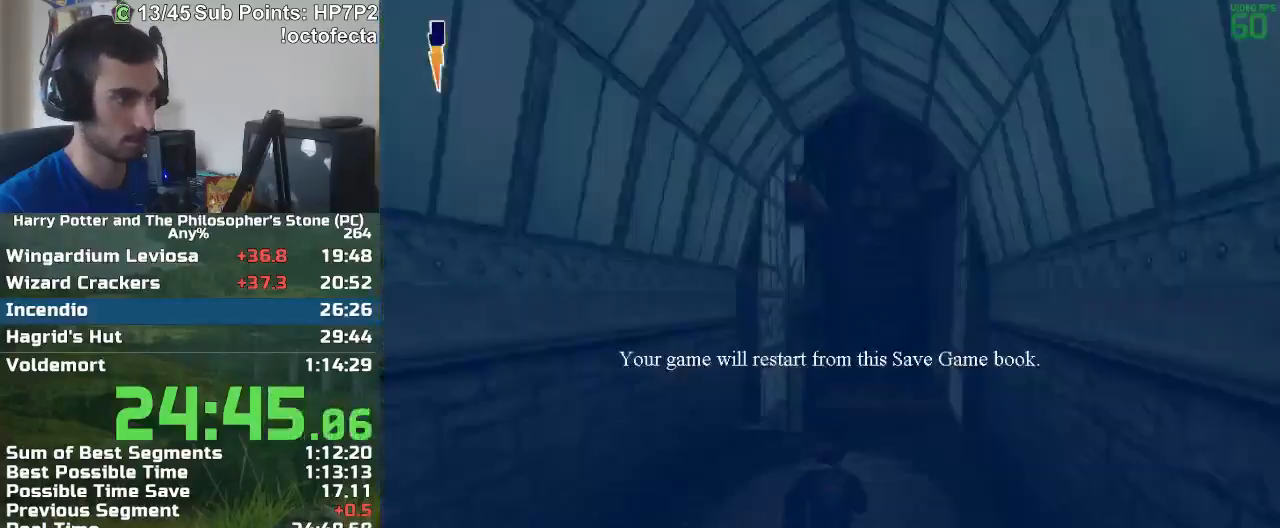
{"keys": ["w"], "mouse": [], "events": []}
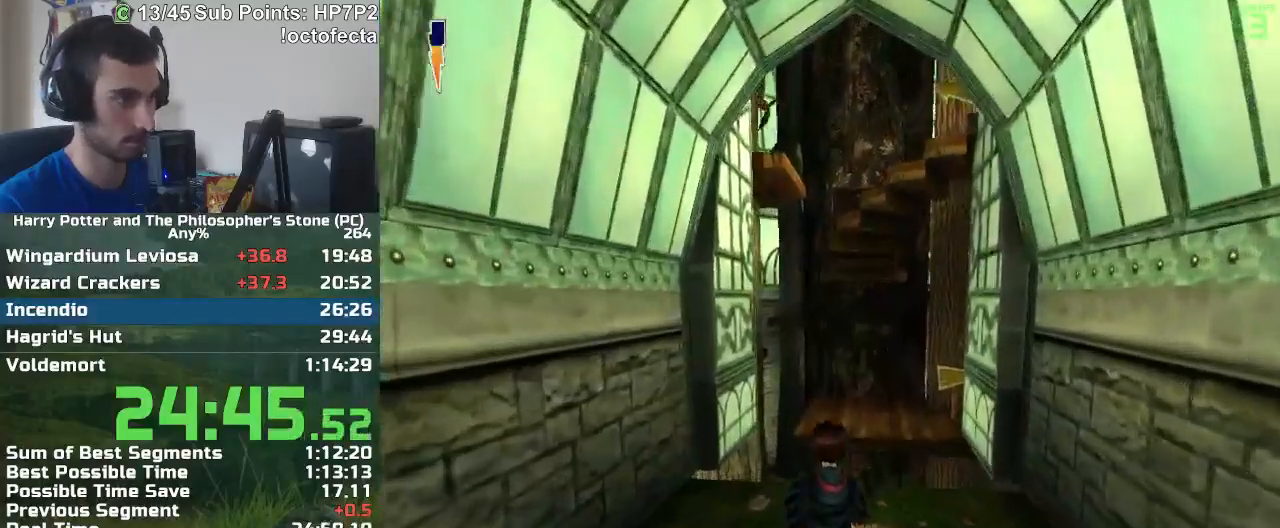
{"keys": ["w"], "mouse": [], "events": []}
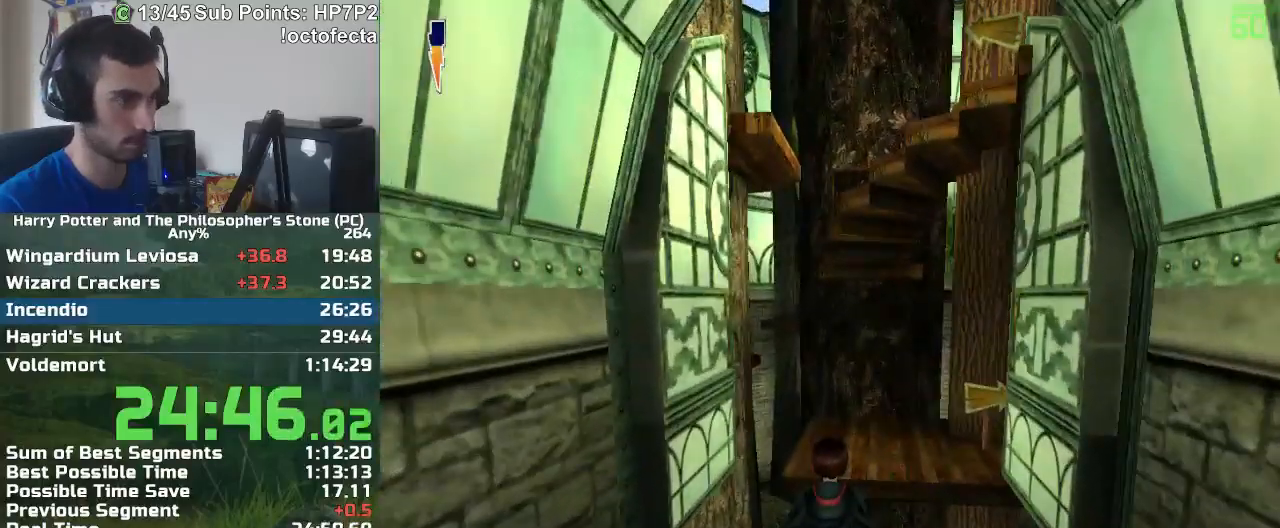
{"keys": ["w"], "mouse": [], "events": []}